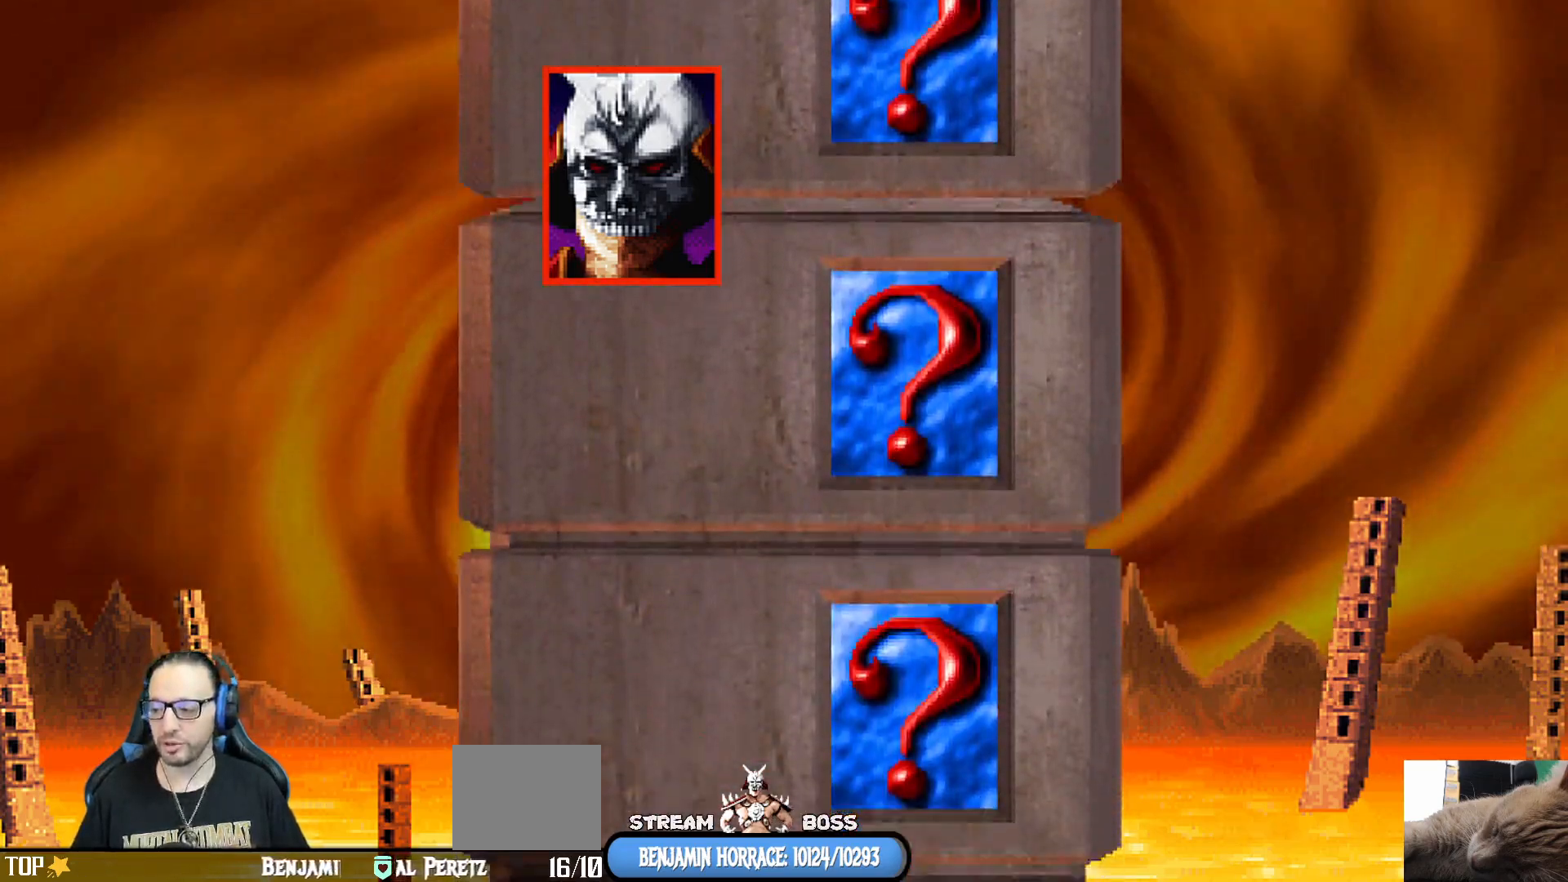
Gameplay with a controller (PlayStation layout); each line is a JSON object with the inputs held at the frame after it. "events" lists button and stick changes between this image and that frame as [ms after this image, input, new state], when the widget could be followed in between.
{"buttons": [], "left_stick": "center", "right_stick": "center", "events": [[133, "CROSS", "down"], [267, "CROSS", "up"]]}
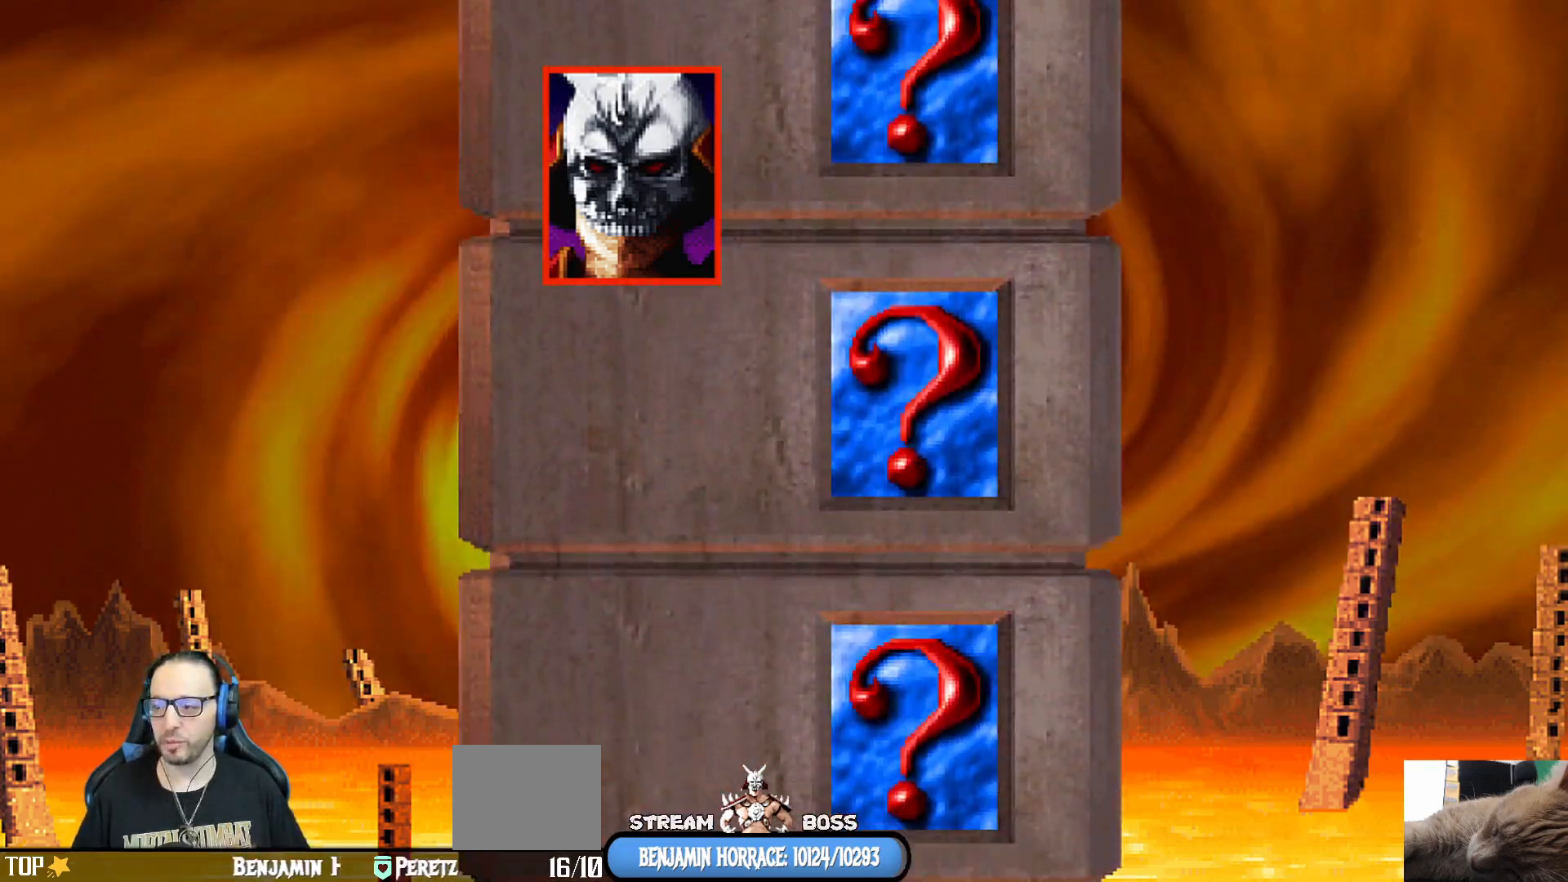
{"buttons": ["CROSS"], "left_stick": "center", "right_stick": "center", "events": [[67, "CROSS", "down"], [217, "CROSS", "up"], [450, "CROSS", "down"]]}
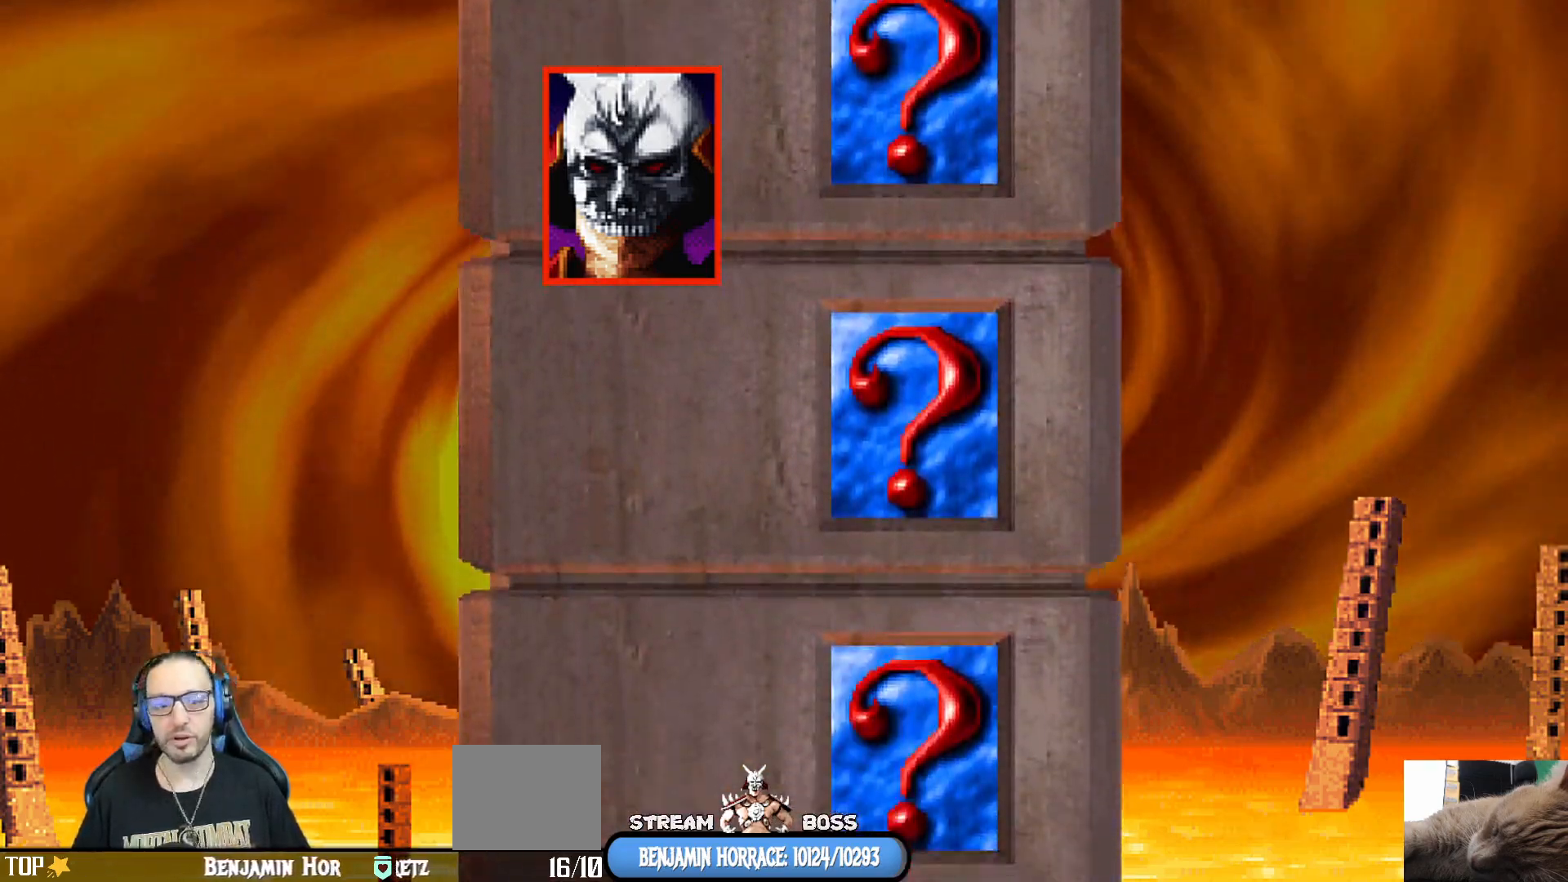
{"buttons": ["CROSS"], "left_stick": "center", "right_stick": "center", "events": [[67, "CROSS", "up"], [467, "CROSS", "down"]]}
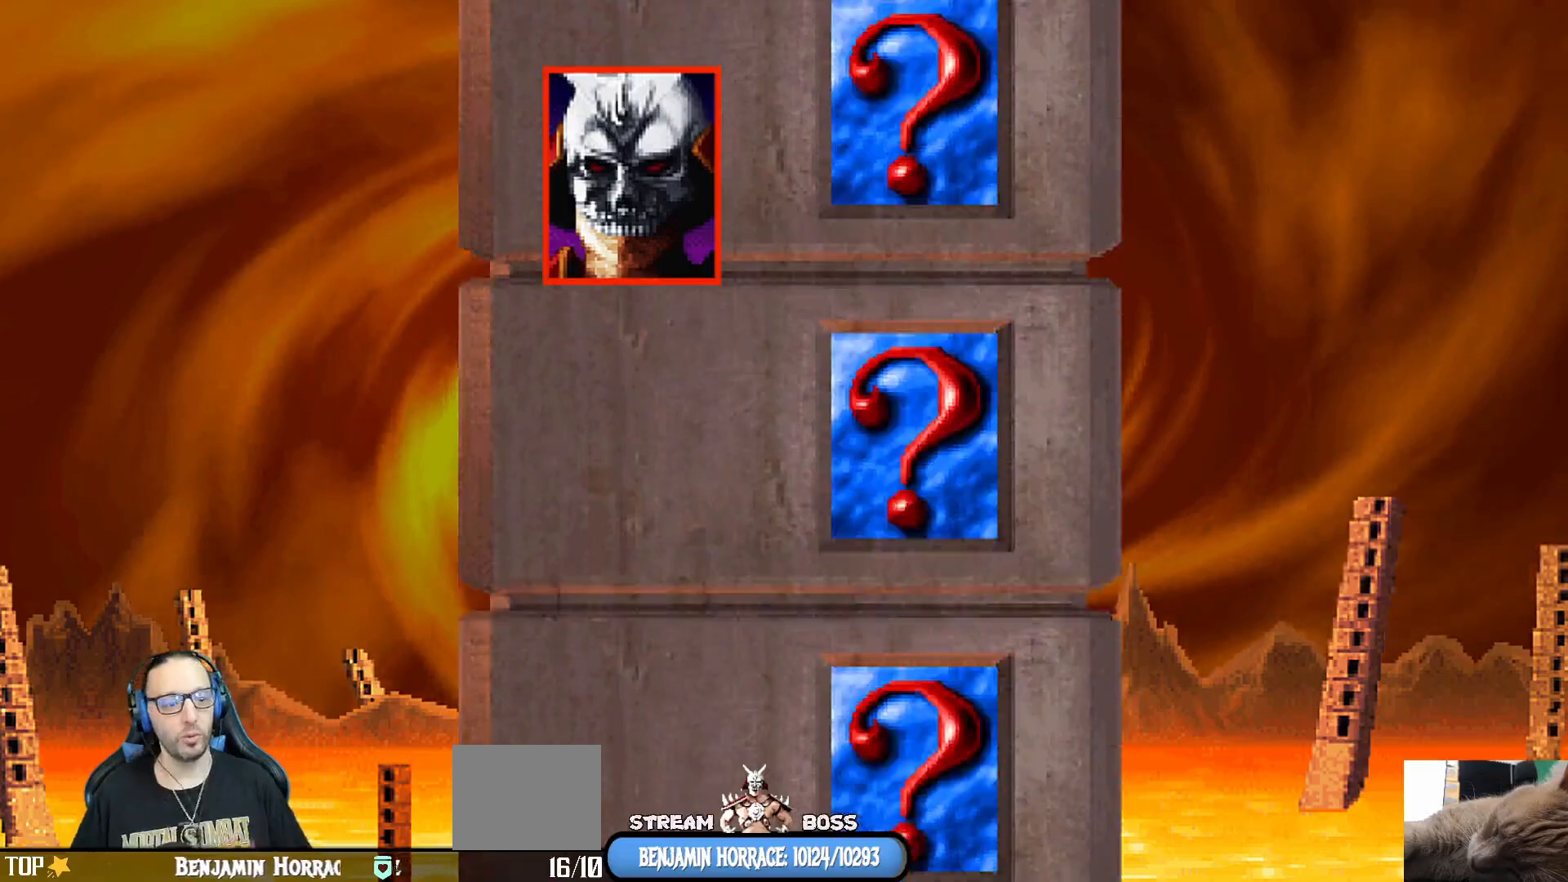
{"buttons": [], "left_stick": "center", "right_stick": "center", "events": [[67, "CROSS", "up"], [333, "CROSS", "down"], [450, "CROSS", "up"]]}
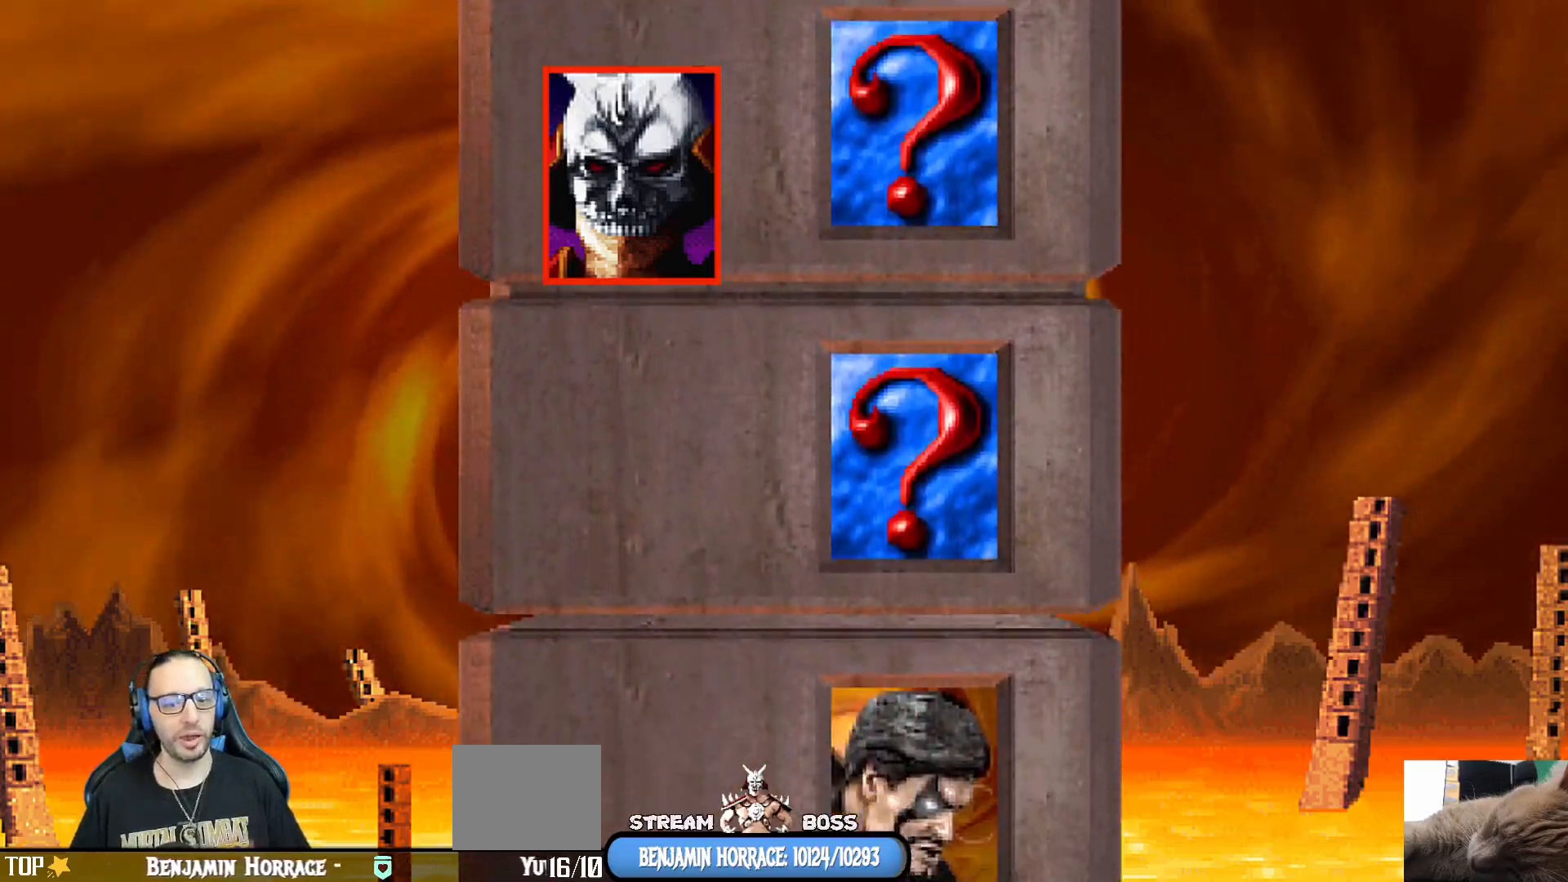
{"buttons": [], "left_stick": "center", "right_stick": "center", "events": [[250, "CROSS", "down"], [400, "CROSS", "up"]]}
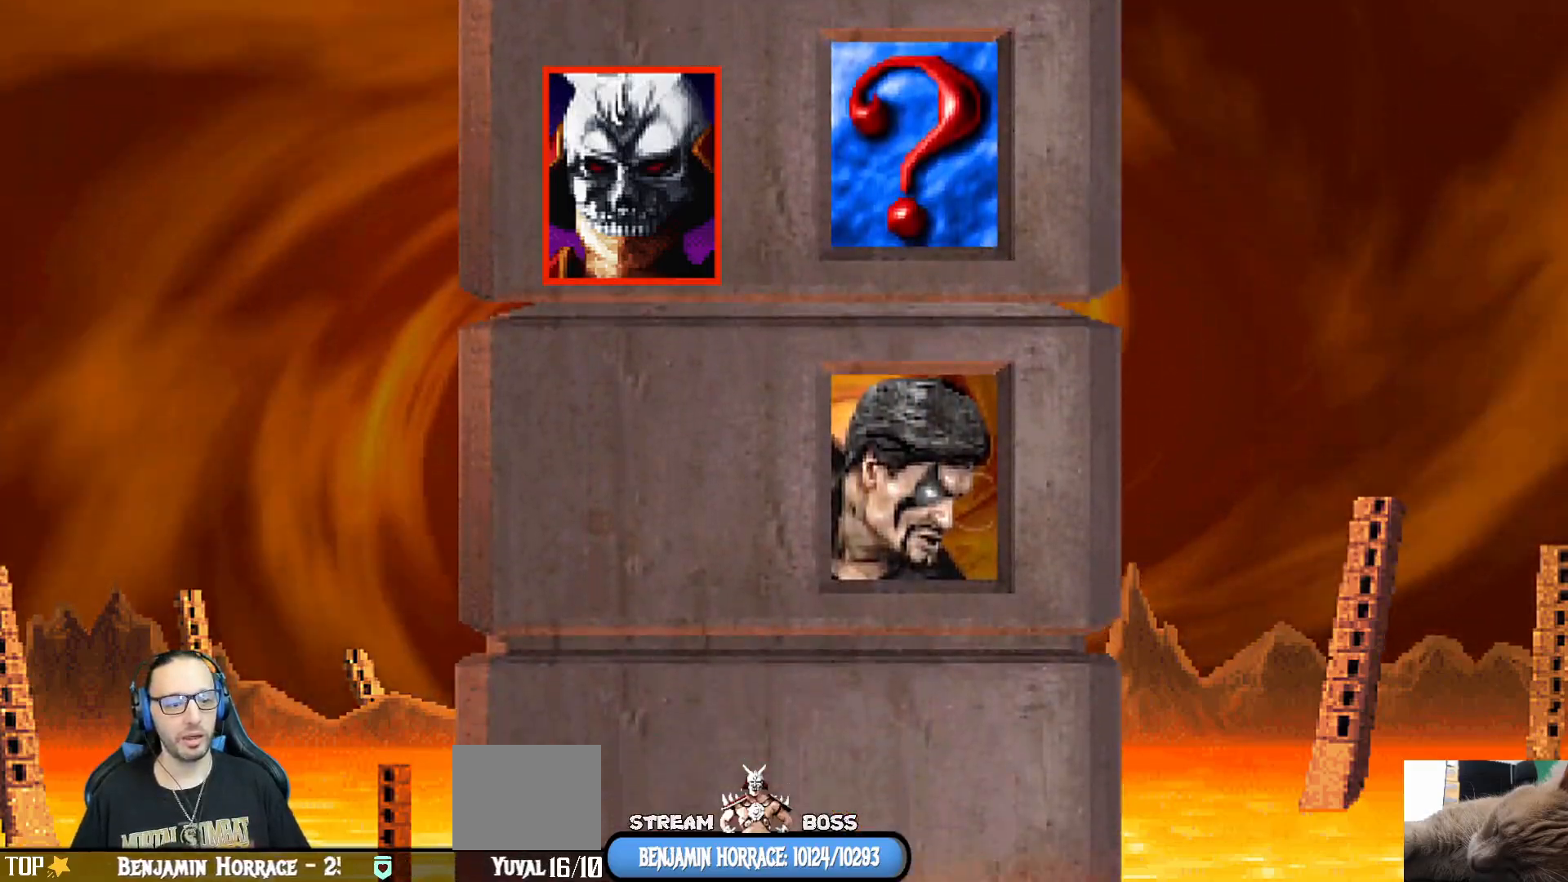
{"buttons": [], "left_stick": "center", "right_stick": "center", "events": [[100, "CROSS", "down"], [167, "CROSS", "up"], [383, "CROSS", "down"], [450, "CROSS", "up"]]}
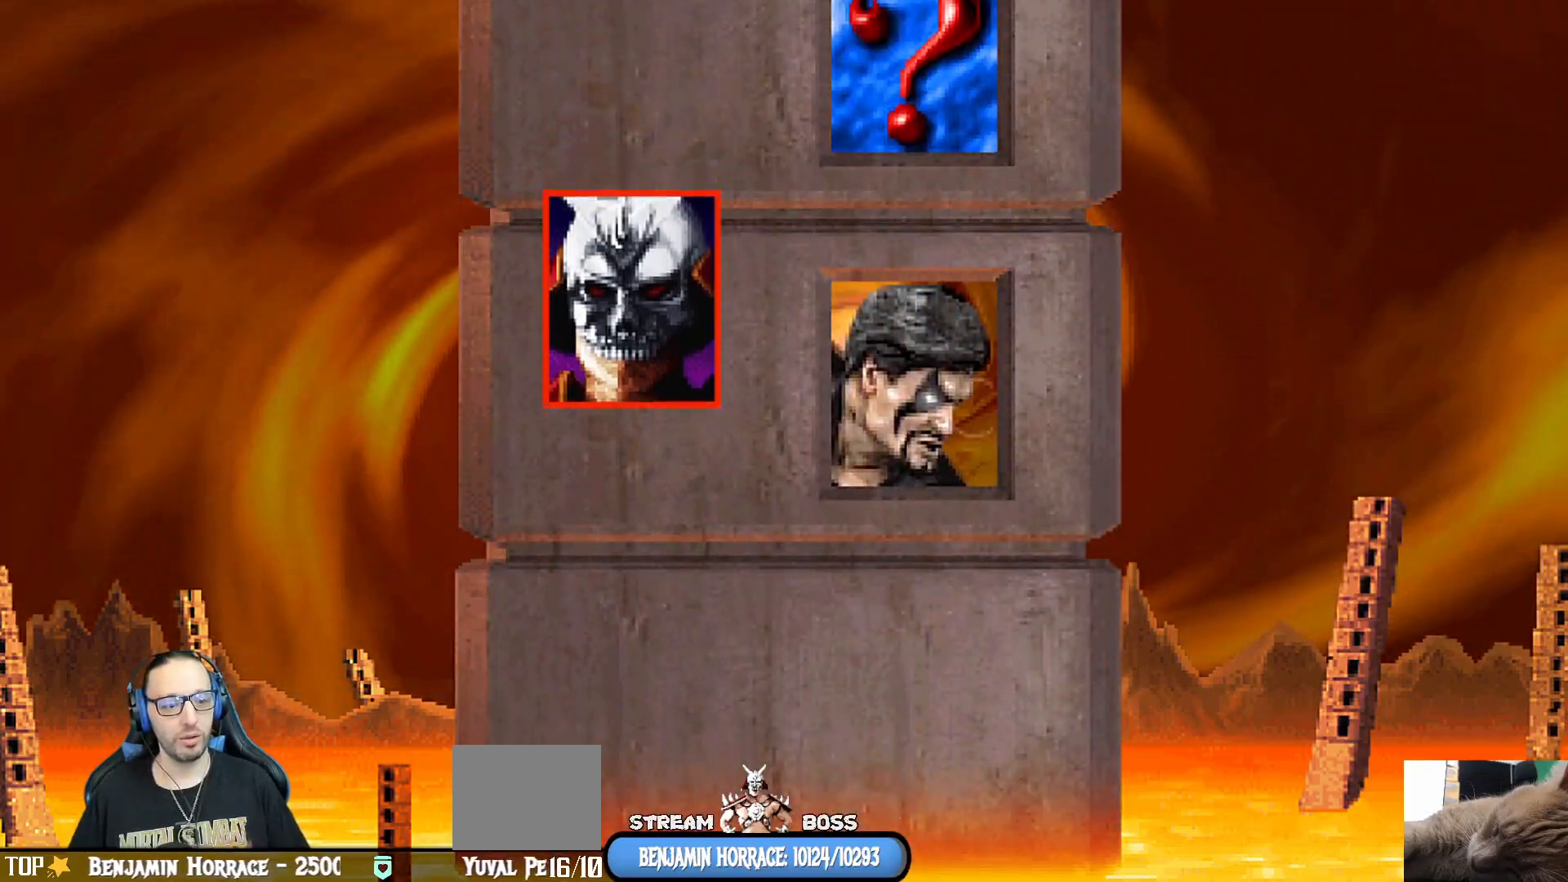
{"buttons": [], "left_stick": "center", "right_stick": "center", "events": [[167, "CROSS", "down"], [267, "CROSS", "up"]]}
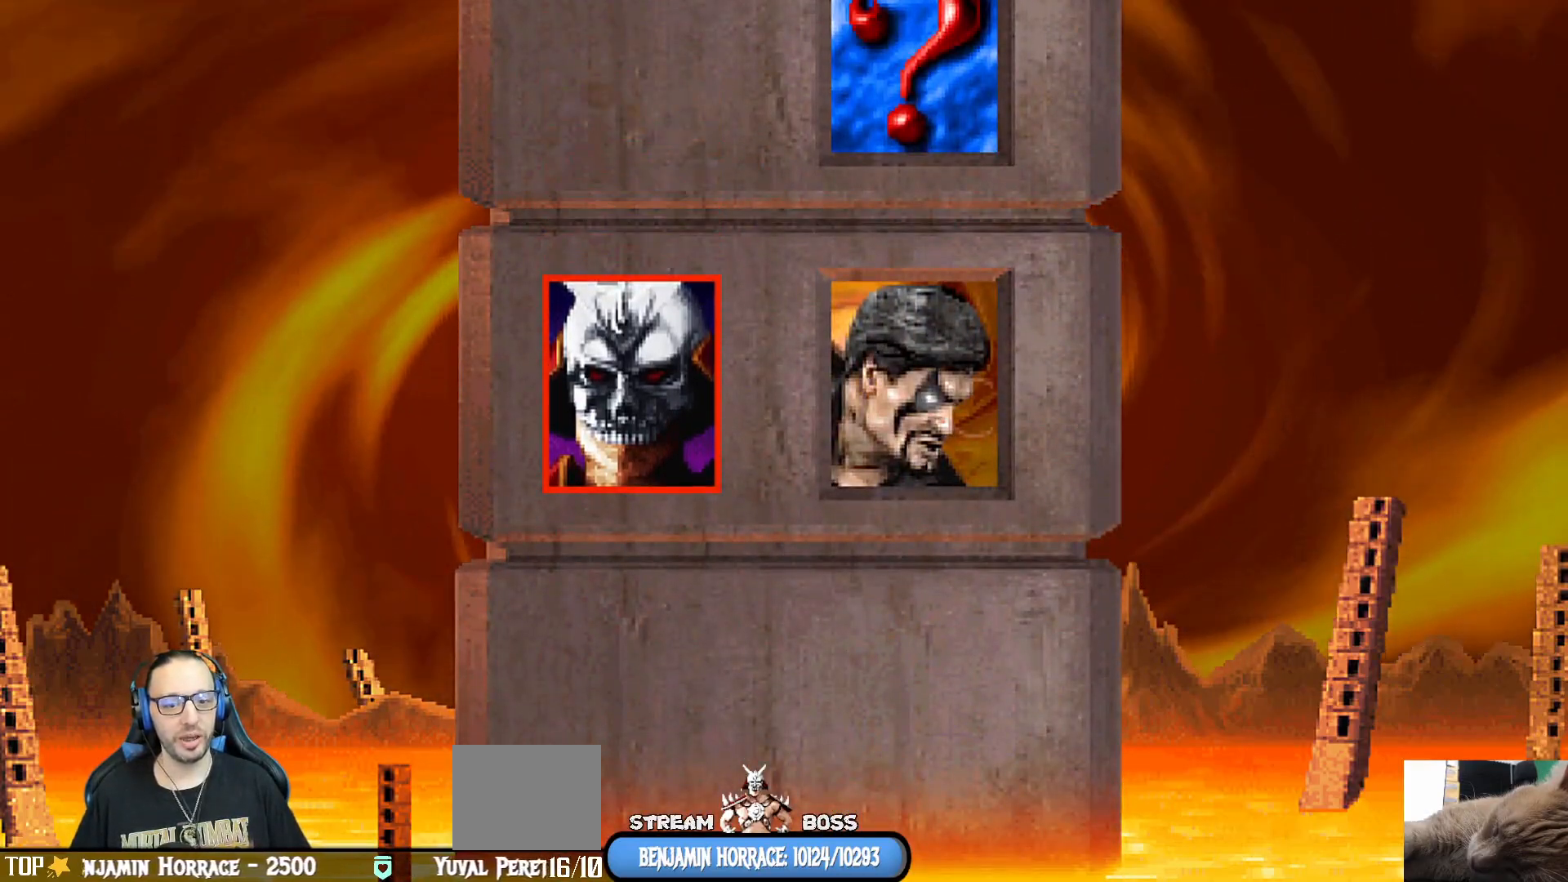
{"buttons": [], "left_stick": "center", "right_stick": "center", "events": [[33, "CROSS", "down"], [133, "CROSS", "up"]]}
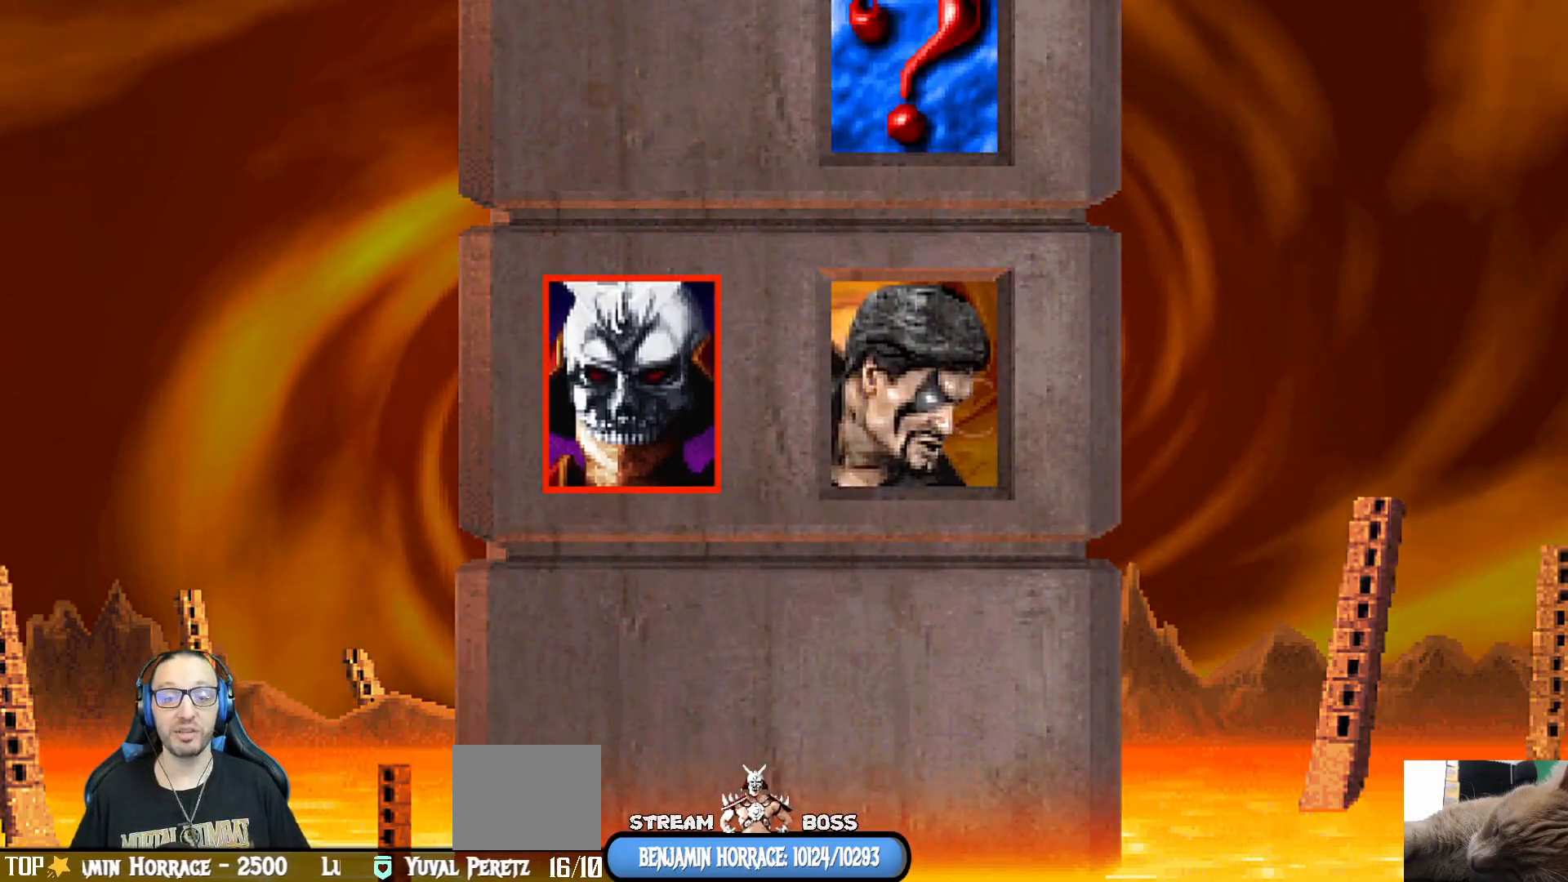
{"buttons": [], "left_stick": "center", "right_stick": "center", "events": [[17, "CROSS", "down"], [167, "CROSS", "up"]]}
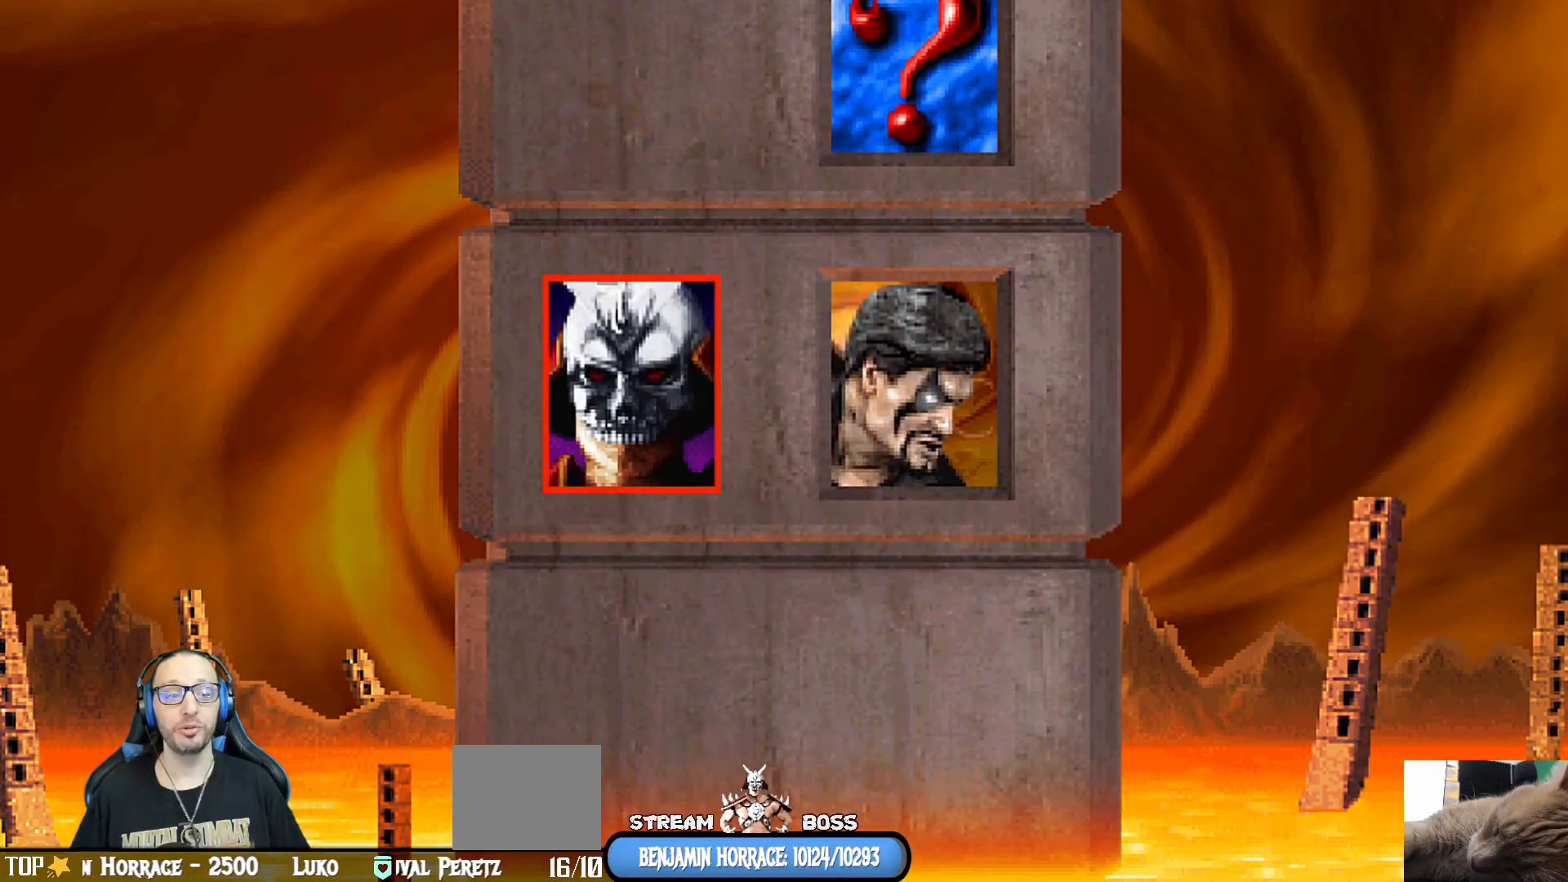
{"buttons": ["CROSS", "CIRCLE"], "left_stick": "center", "right_stick": "center", "events": [[433, "CIRCLE", "down"], [433, "CROSS", "down"]]}
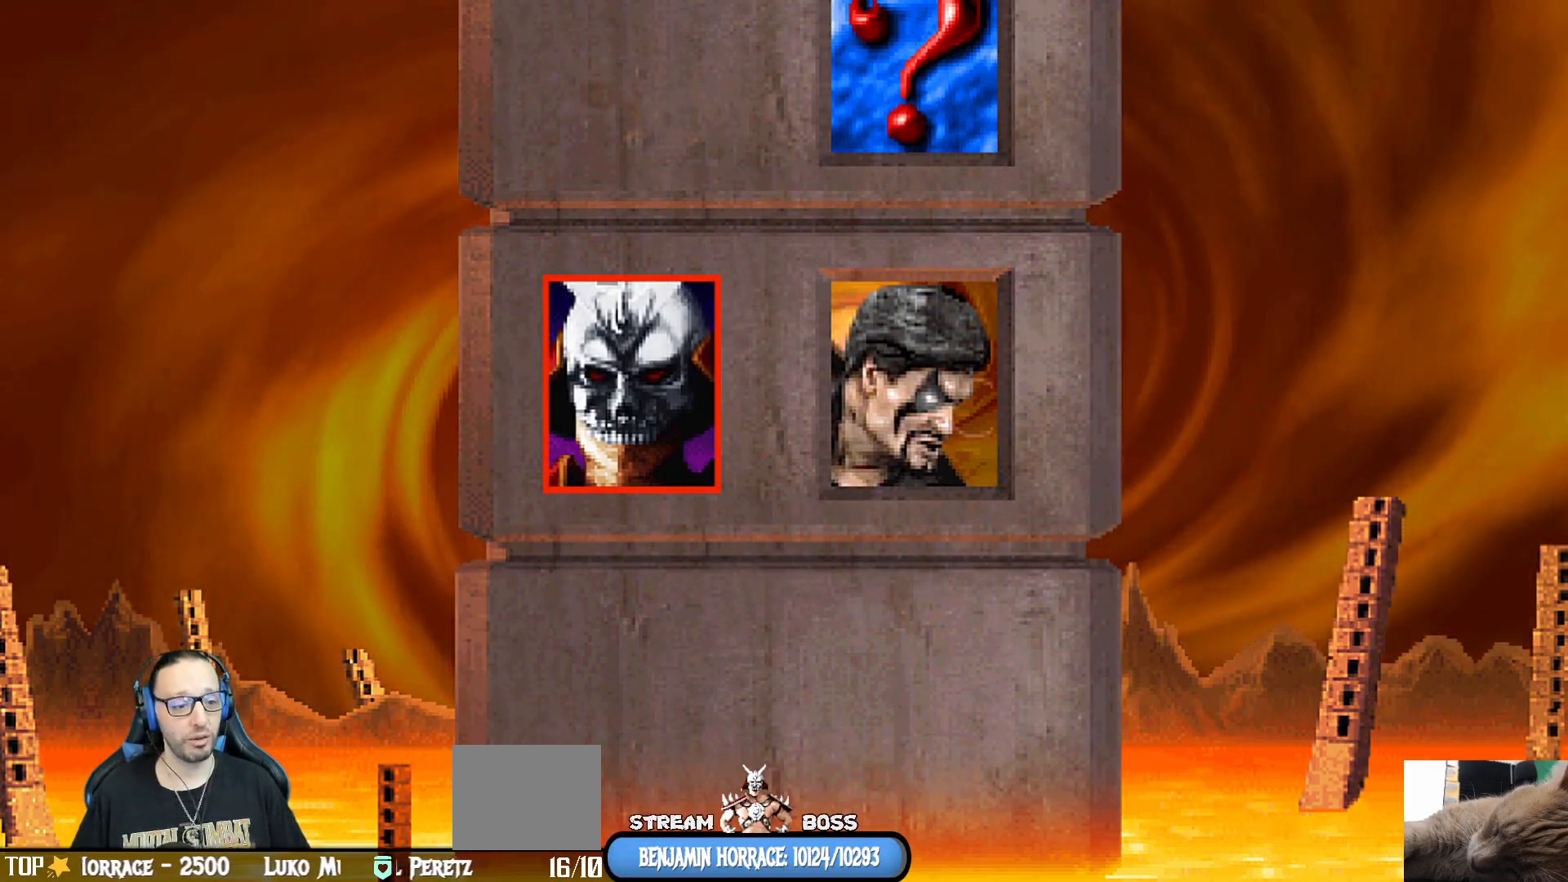
{"buttons": [], "left_stick": "center", "right_stick": "center", "events": [[83, "CIRCLE", "up"], [83, "CROSS", "up"], [267, "R2", "down"], [317, "CIRCLE", "down"], [317, "CROSS", "down"], [450, "CROSS", "up"], [483, "CIRCLE", "up"], [500, "R2", "up"]]}